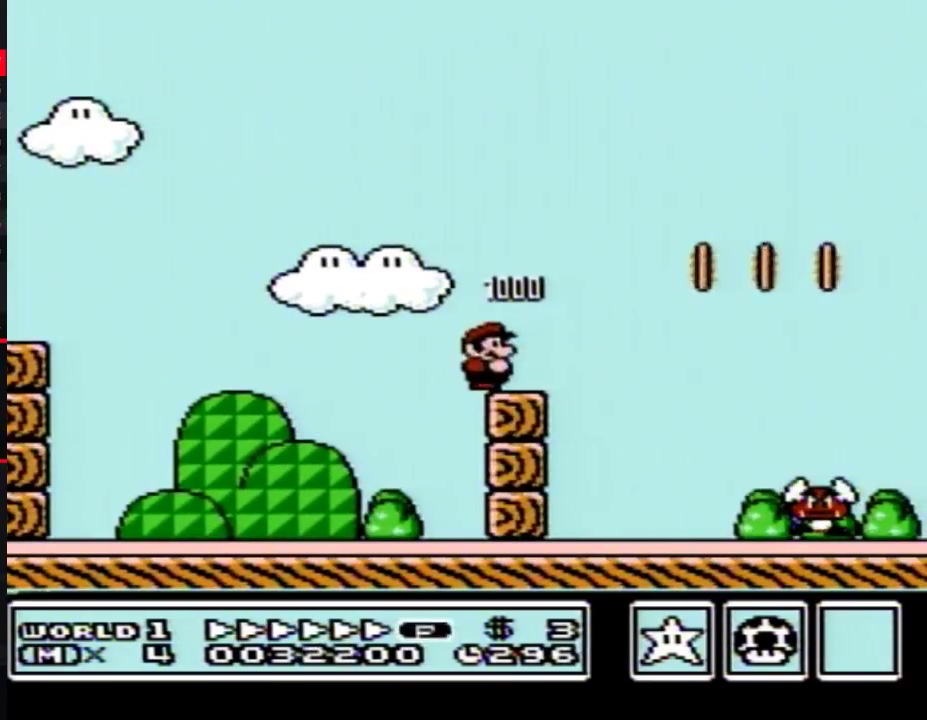
Gameplay with a controller (Nintendo layout); each line is a JSON object with the inputs held at the frame after it. "events" lists button and stick changes between this image and that frame as [ms after this image, input, new state], when the widget could be followed in between. Not read: L3 R3.
{"buttons": ["A", "B", "DPAD_RIGHT"], "events": [[383, "A", "down"]]}
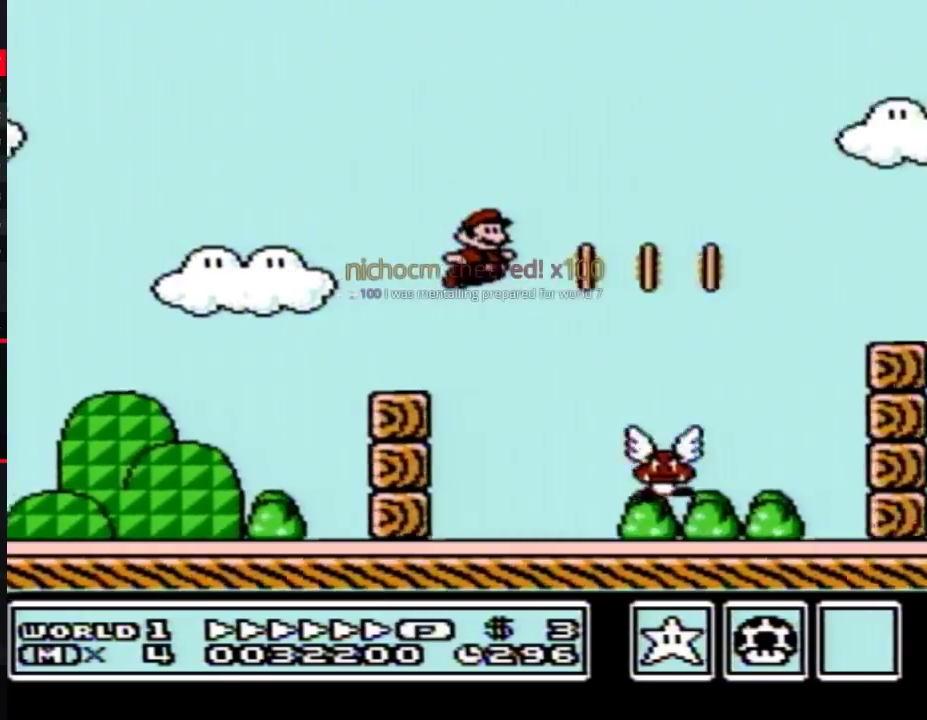
{"buttons": ["B", "DPAD_RIGHT"], "events": [[150, "A", "up"]]}
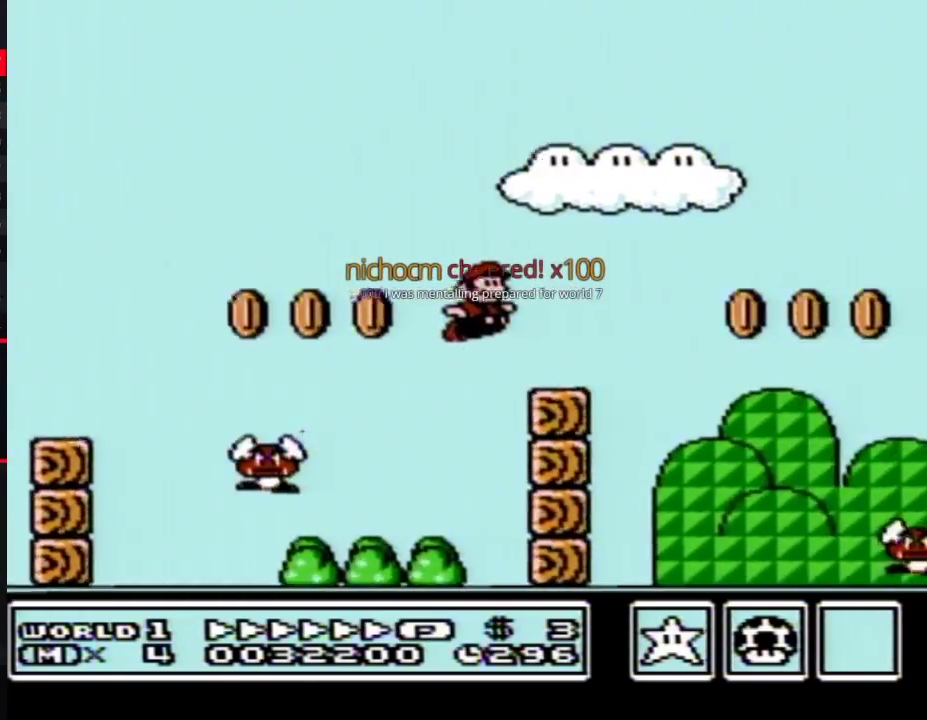
{"buttons": ["B", "DPAD_RIGHT"], "events": [[150, "A", "down"], [233, "A", "up"]]}
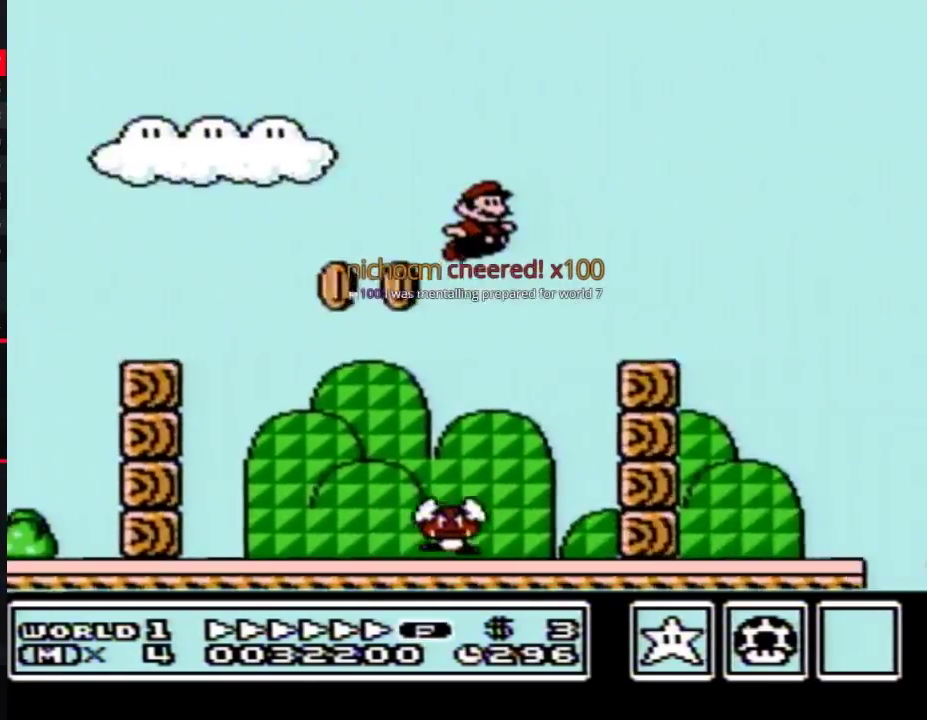
{"buttons": ["A", "B", "DPAD_RIGHT"], "events": [[233, "A", "down"]]}
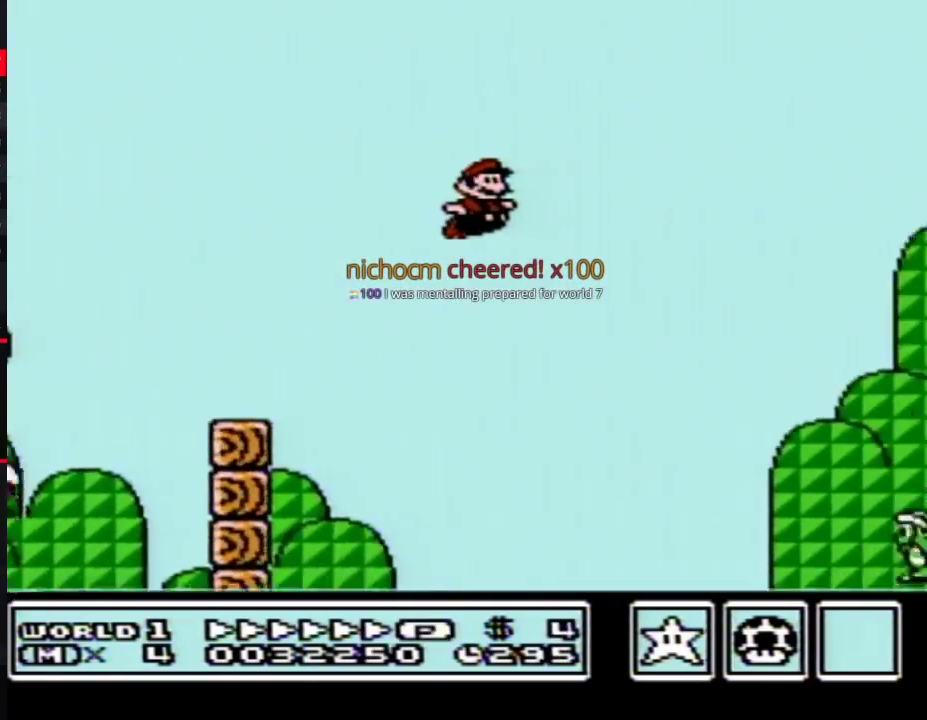
{"buttons": ["A", "B", "DPAD_RIGHT"], "events": []}
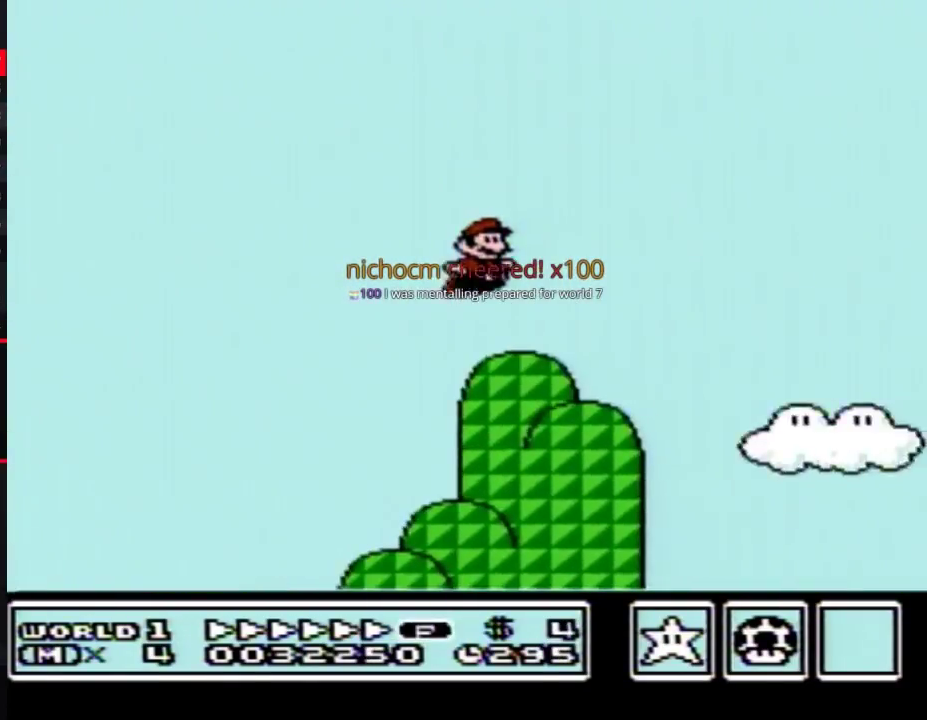
{"buttons": ["B", "DPAD_RIGHT"], "events": [[417, "A", "up"]]}
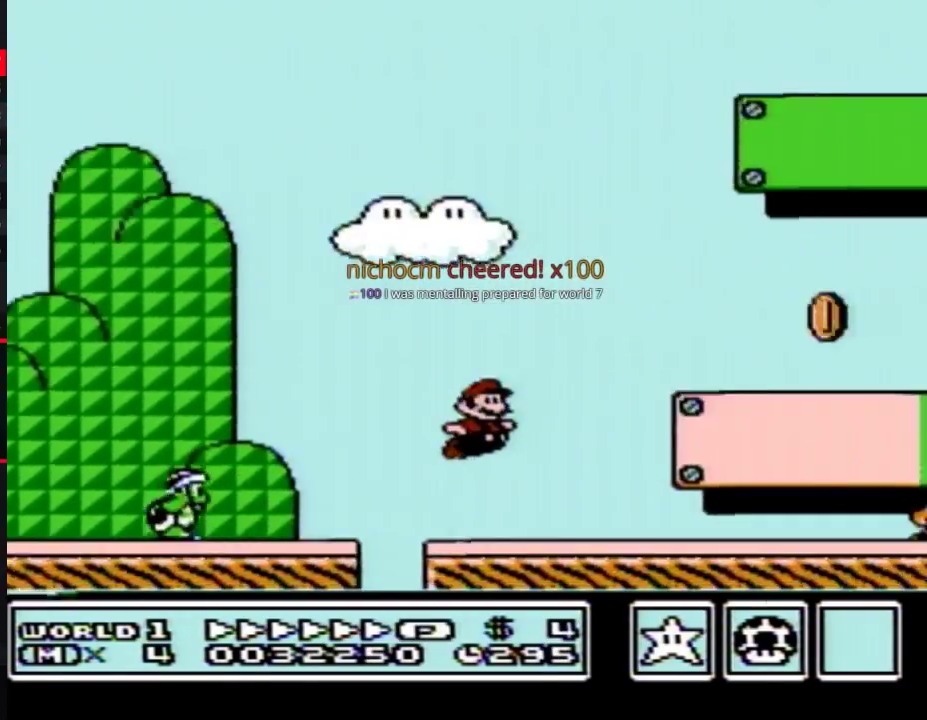
{"buttons": ["A", "B", "DPAD_RIGHT"], "events": [[450, "A", "down"]]}
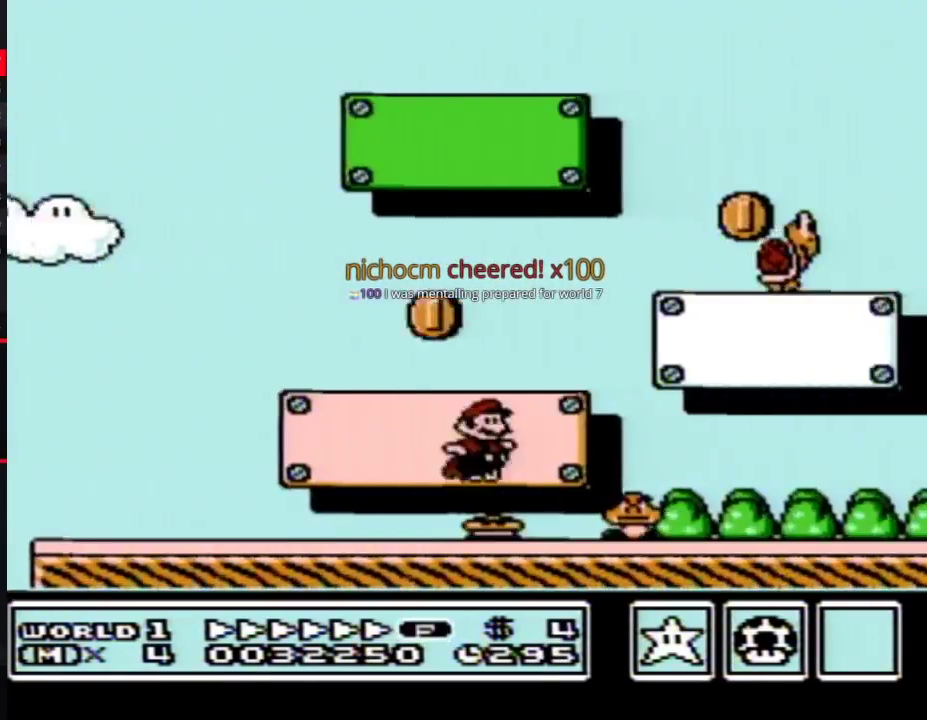
{"buttons": ["A", "B", "DPAD_RIGHT"], "events": []}
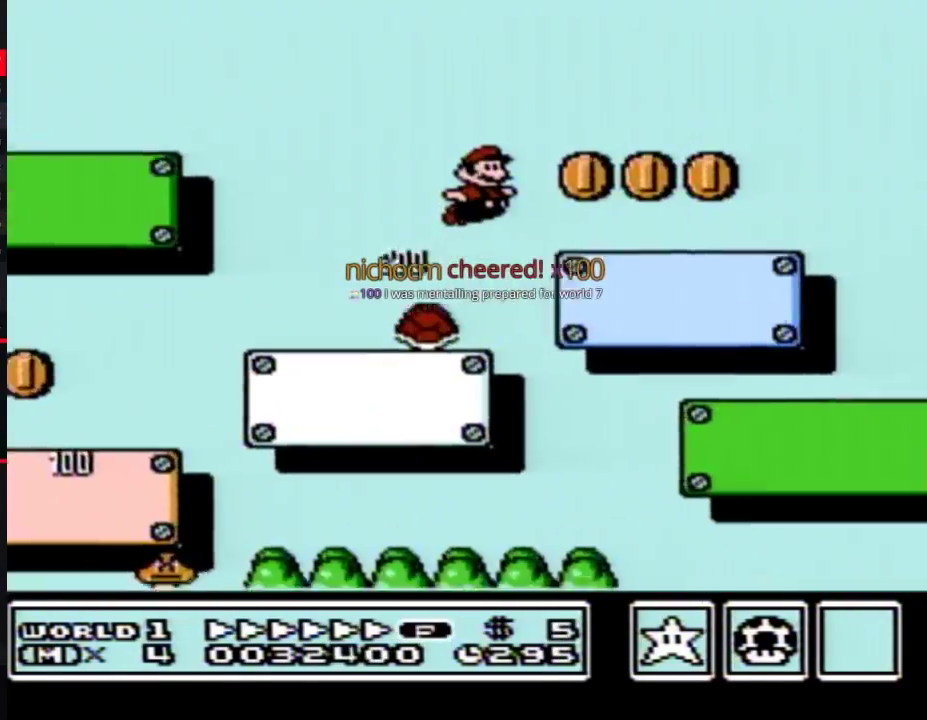
{"buttons": ["A", "B", "DPAD_RIGHT"], "events": []}
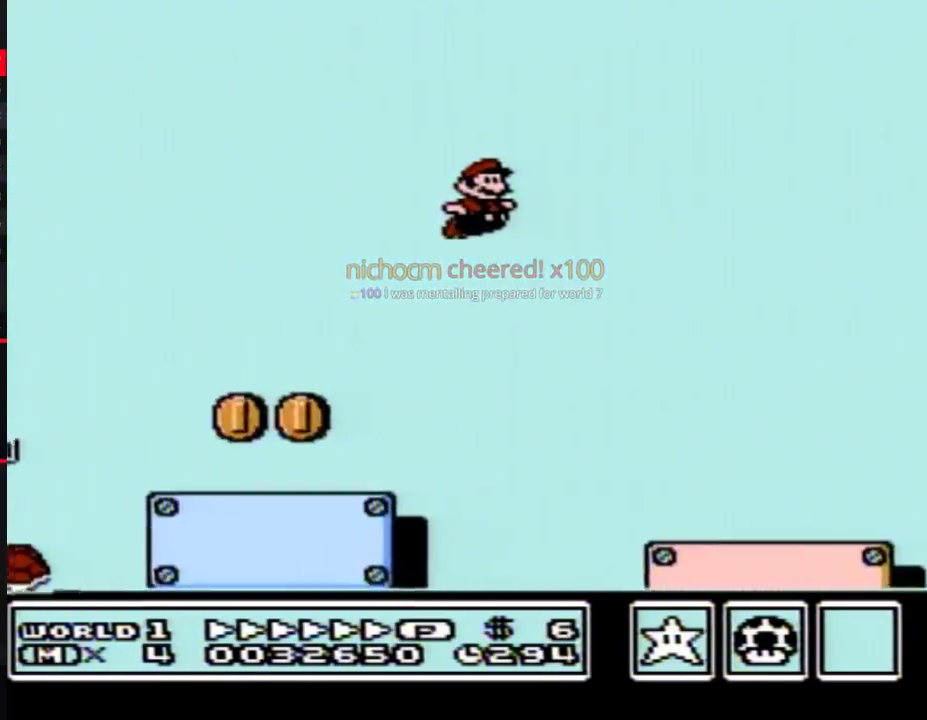
{"buttons": ["A", "B", "DPAD_RIGHT"], "events": []}
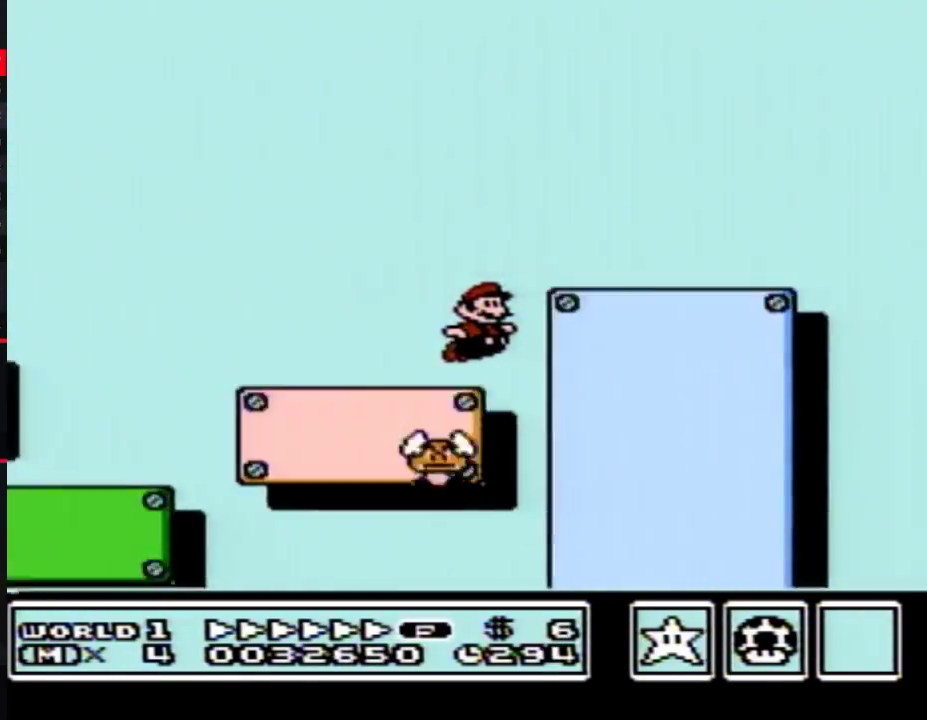
{"buttons": ["B", "DPAD_RIGHT"], "events": [[83, "A", "up"]]}
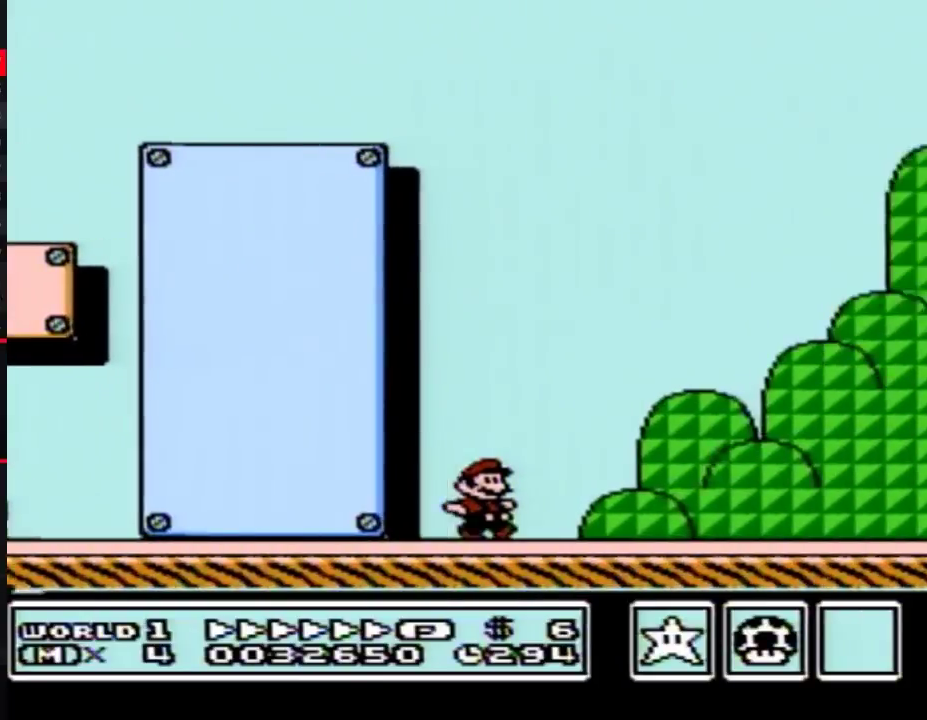
{"buttons": ["B", "DPAD_RIGHT"], "events": []}
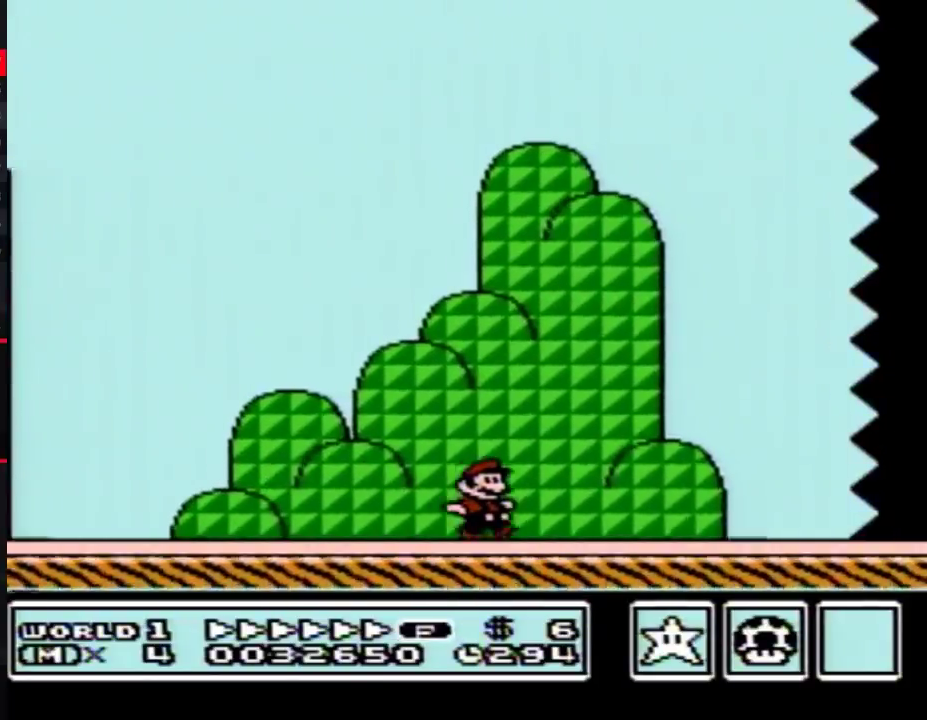
{"buttons": ["B", "DPAD_RIGHT"], "events": []}
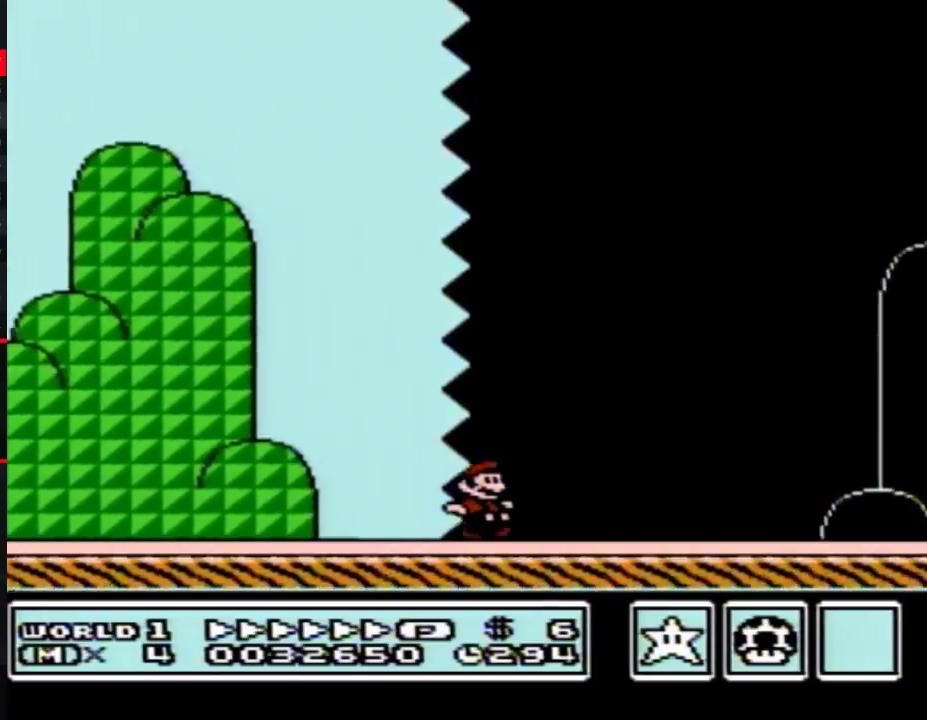
{"buttons": ["B", "DPAD_RIGHT"], "events": []}
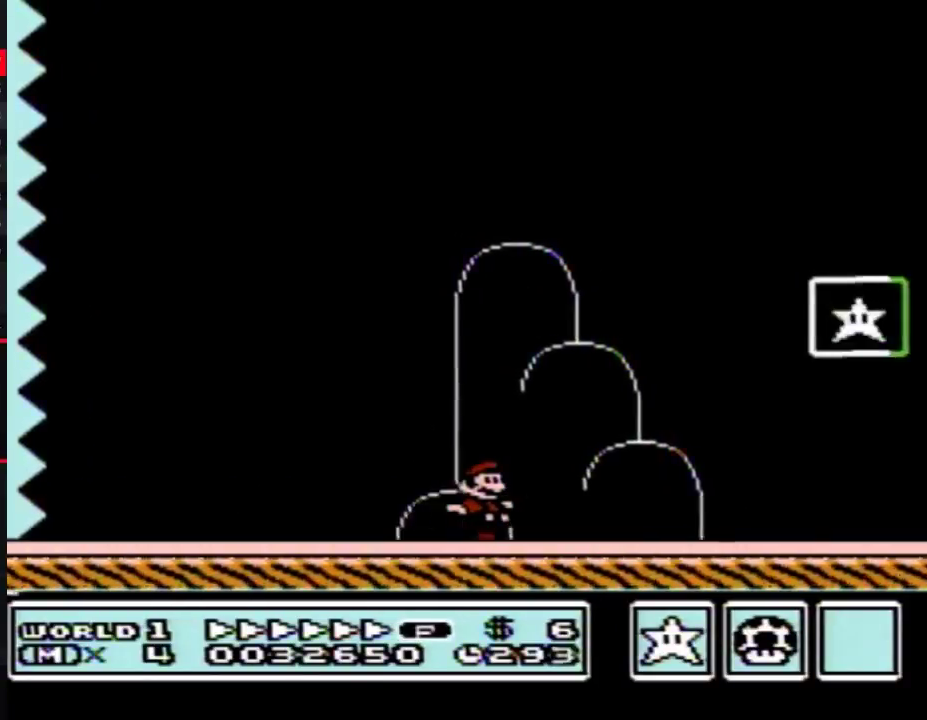
{"buttons": [], "events": [[117, "A", "down"], [367, "A", "up"], [367, "B", "up"], [483, "DPAD_RIGHT", "up"]]}